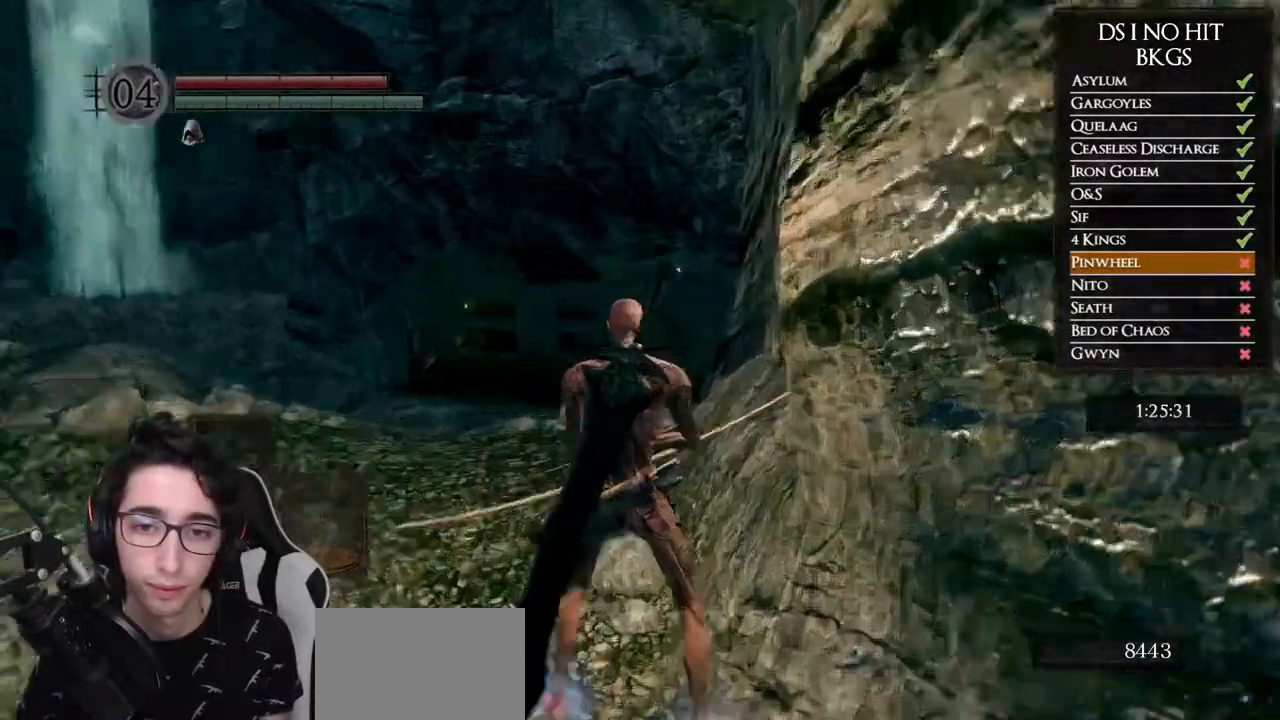
Gameplay with a controller (Xbox layout); each line is a JSON object with the inputs held at the frame after it. "button_events" lists button changes between this image and that frame as [ms after this image, input, new state], when the widget could be followed in between (sticks are given only as held states). Not read: SELECT.
{"buttons": [], "left_stick": "center", "right_stick": "center", "button_events": [[83, "L1", "up"]]}
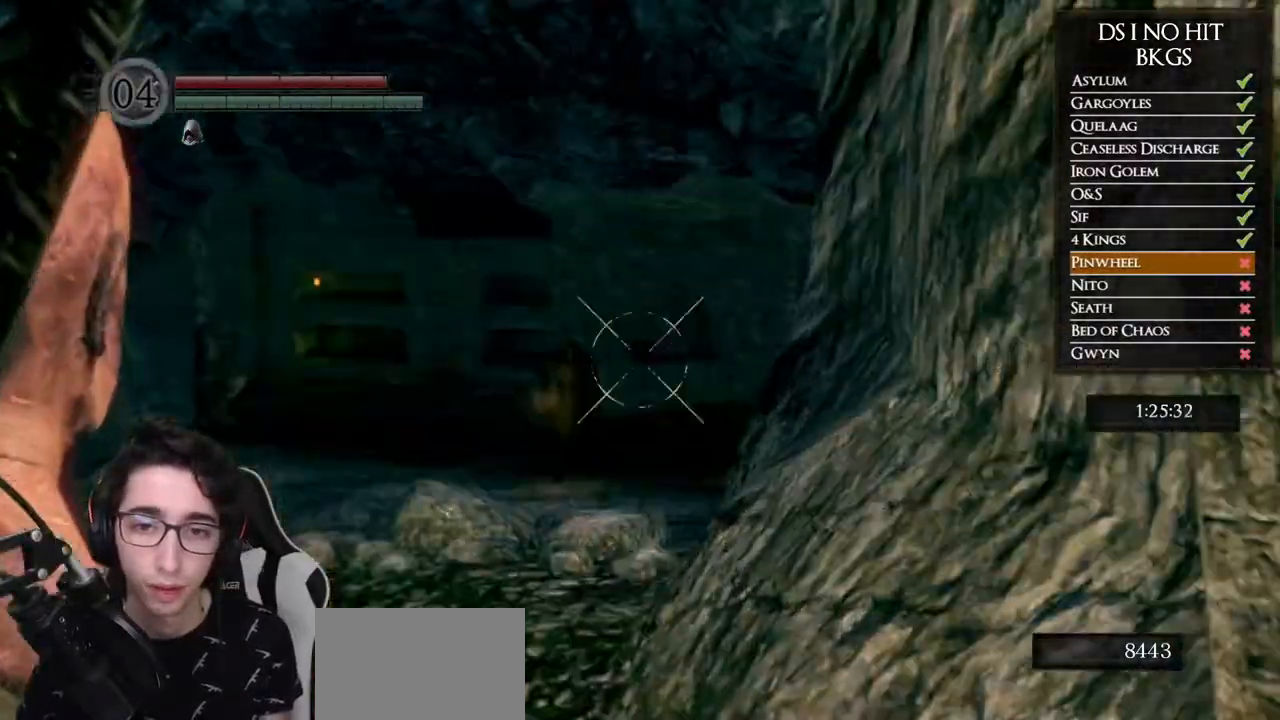
{"buttons": [], "left_stick": "center", "right_stick": "up", "button_events": [[83, "L1", "down"], [150, "L1", "up"]]}
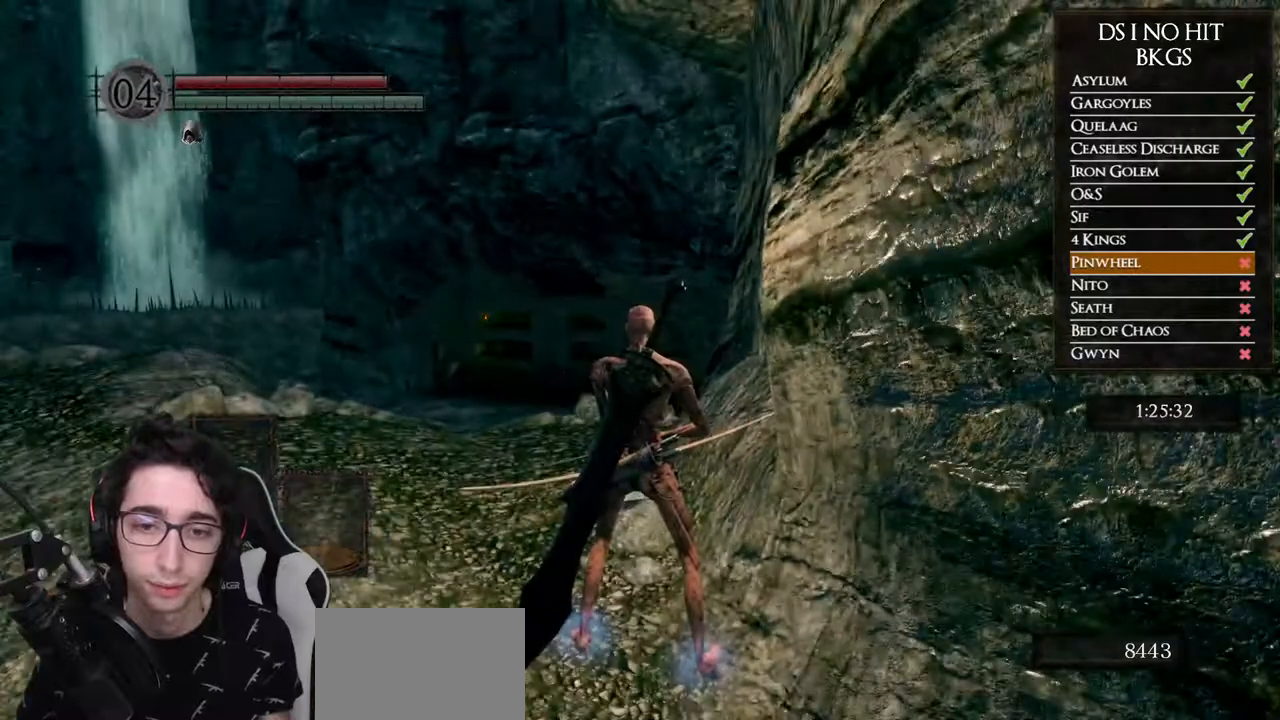
{"buttons": [], "left_stick": "center", "right_stick": "up", "button_events": [[267, "L1", "down"], [383, "L1", "up"]]}
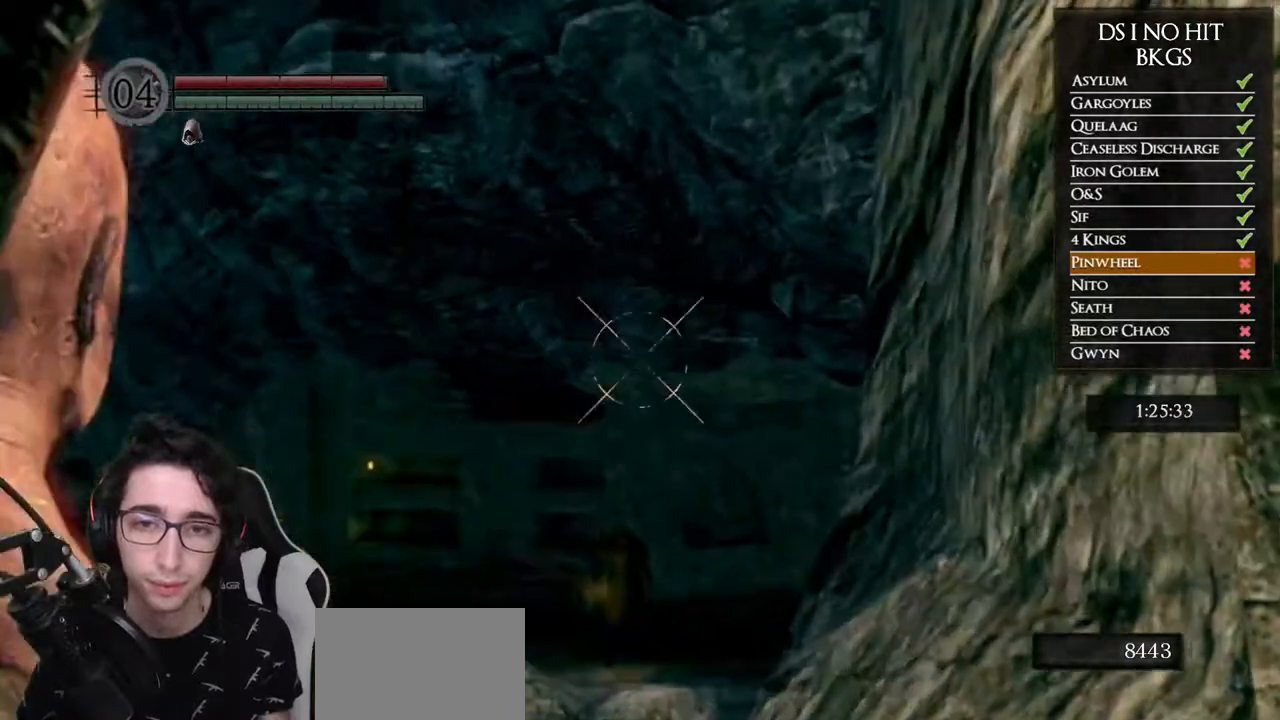
{"buttons": [], "left_stick": "center", "right_stick": "center", "button_events": []}
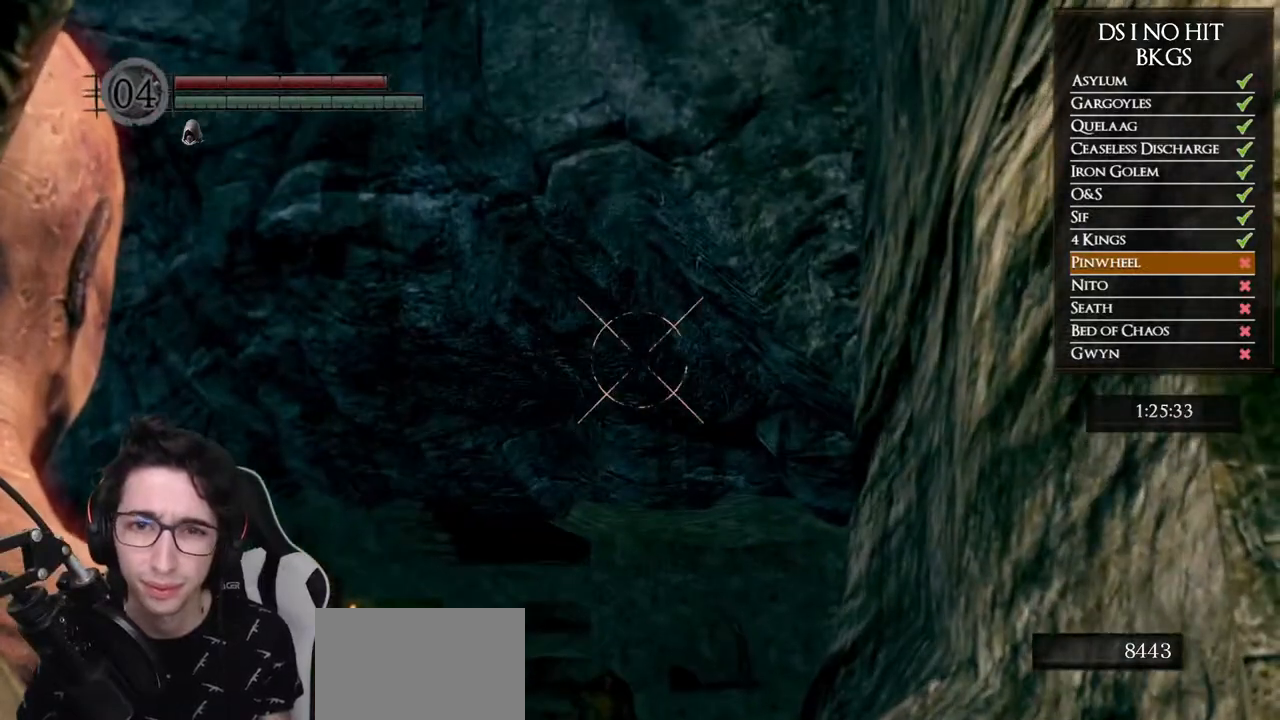
{"buttons": [], "left_stick": "center", "right_stick": "up", "button_events": []}
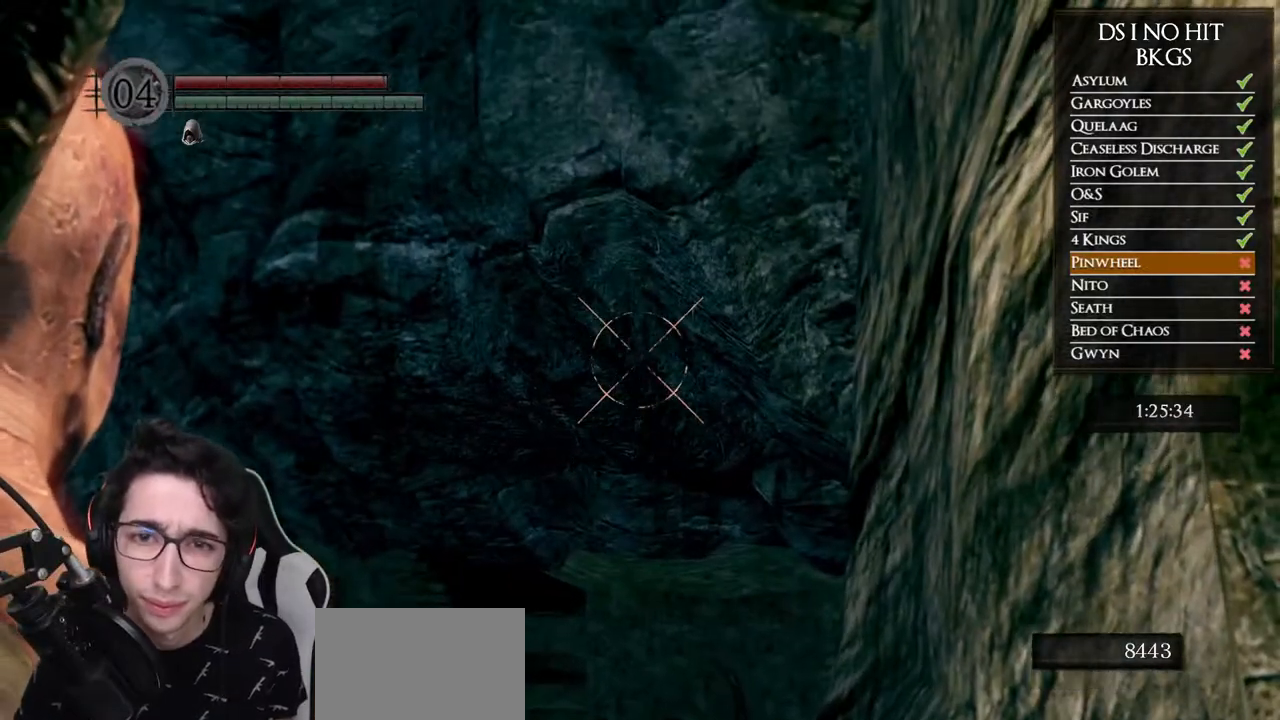
{"buttons": [], "left_stick": "center", "right_stick": "center", "button_events": []}
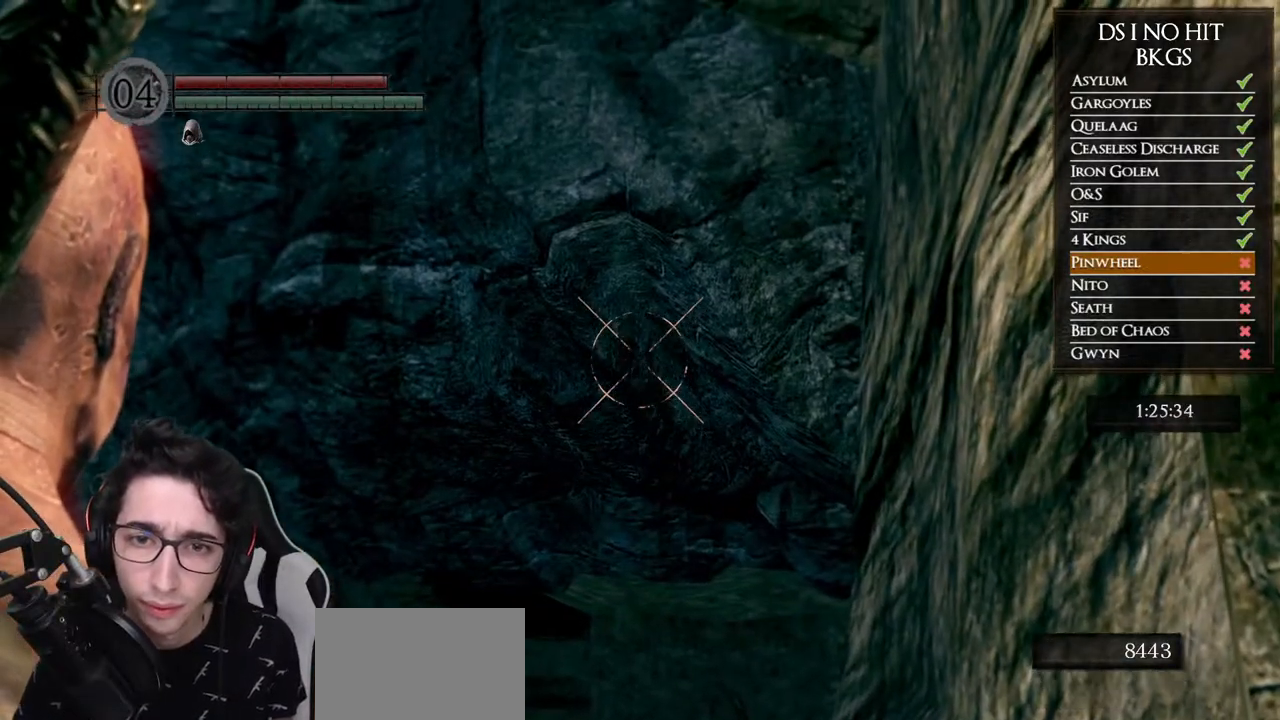
{"buttons": [], "left_stick": "center", "right_stick": "center", "button_events": []}